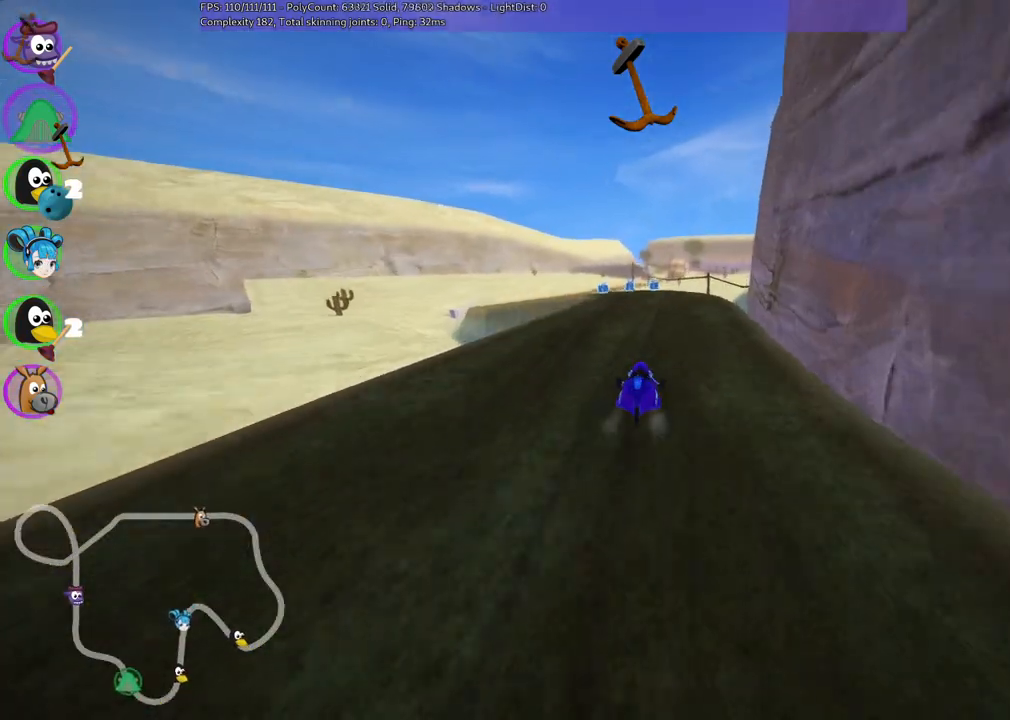
Gameplay with keyboard; each line is a JSON object with the keys held at the frame after it. "events" lists presses ("down") and releases ("up") of ".", "/", "alt_r", "b", "c", "comma", "ctrl_r", "d", "down", "f", "g", "h", "j", "k", "l", "left", "m", "n", "quote", "return", "right", "semicolon", "shift_r", "space", "super", "up" and "v" between this image and that frame as [ms after this image, input, new state], when the widget could be followed in between. No other keys are recorded. Mouse input is not recorded.
{"keys": ["m", "right", "up"], "events": [[50, "left", "down"], [100, "m", "down"], [150, "right", "down"], [200, "left", "up"], [283, "left", "down"], [383, "left", "up"]]}
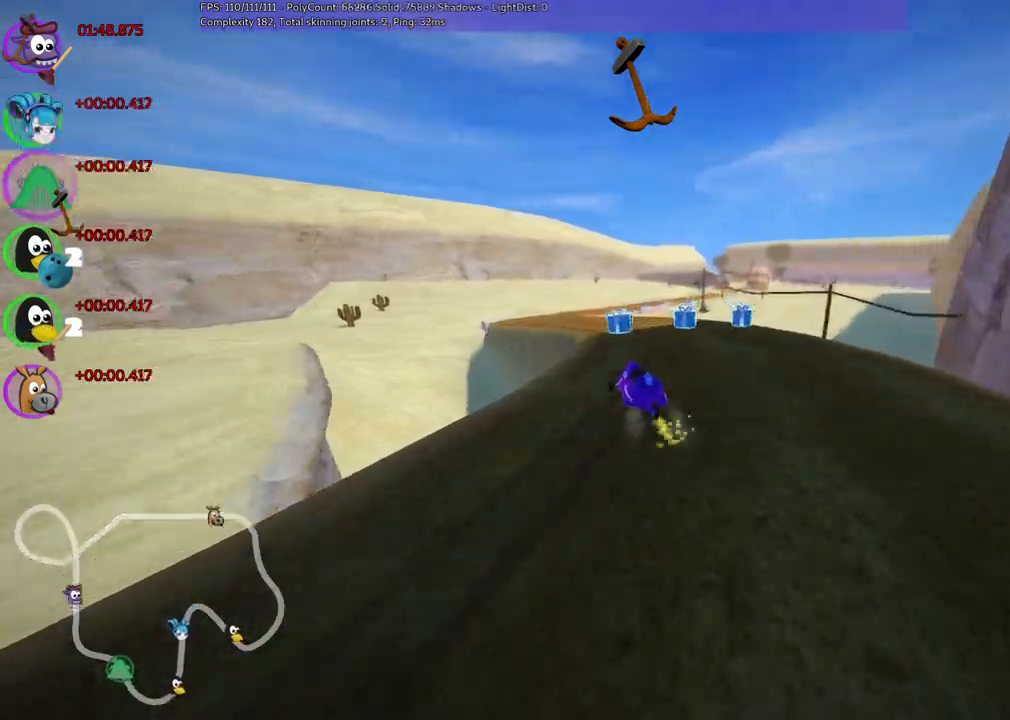
{"keys": ["m", "right", "up"], "events": [[33, "left", "down"], [500, "left", "up"]]}
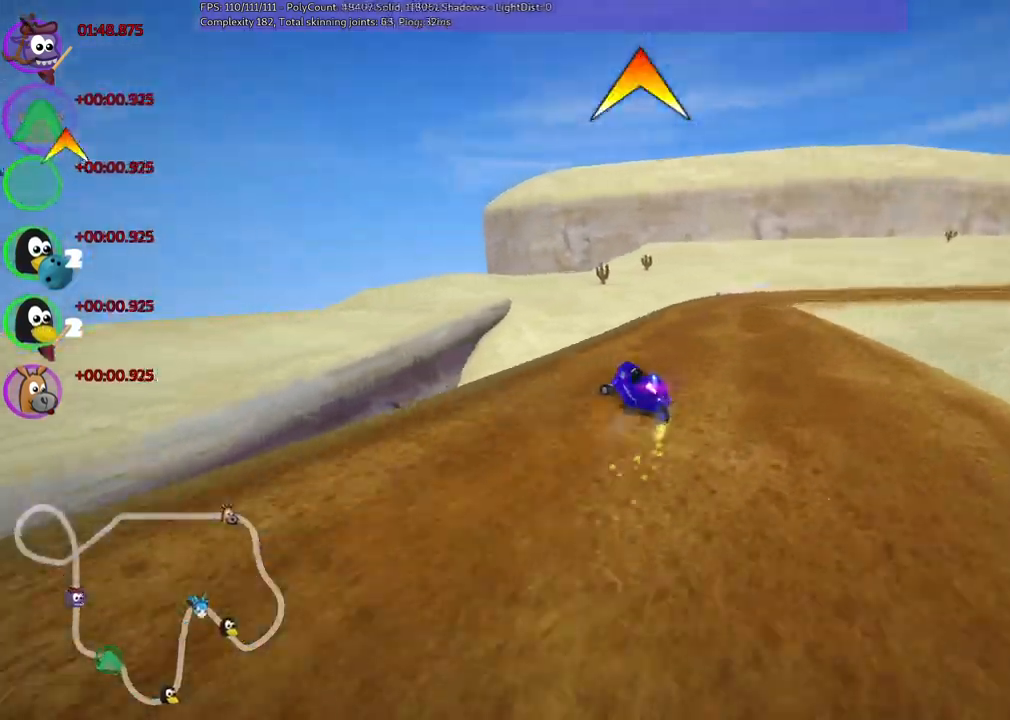
{"keys": ["right", "up"], "events": [[283, "space", "down"], [333, "space", "up"], [383, "m", "up"]]}
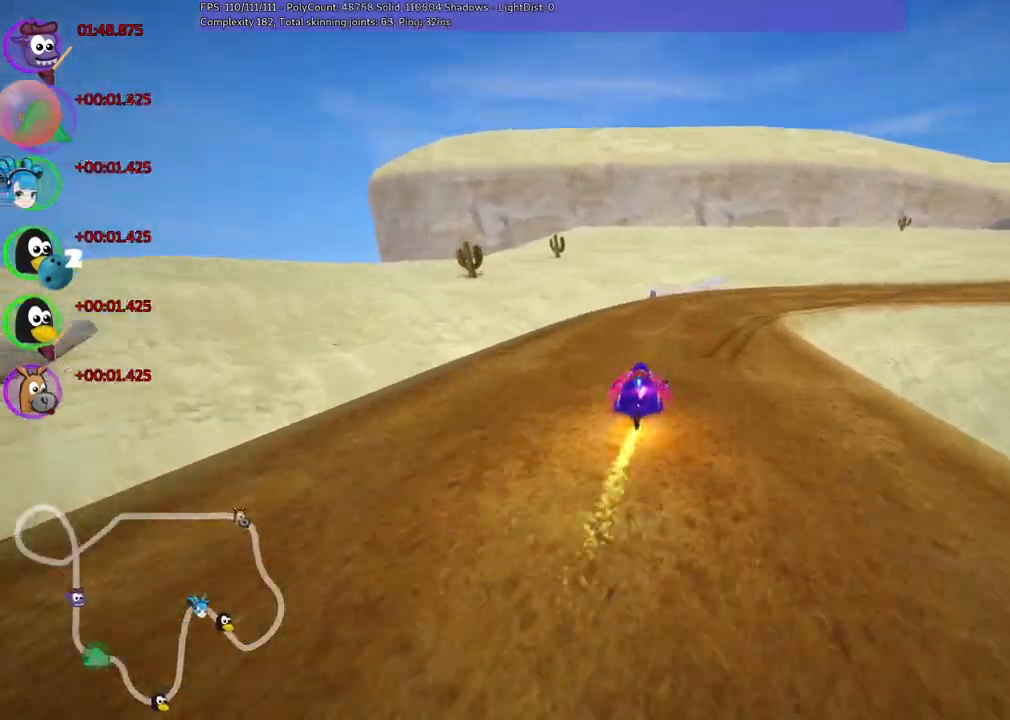
{"keys": ["left", "m", "up"], "events": [[267, "m", "down"], [450, "left", "down"], [450, "right", "up"]]}
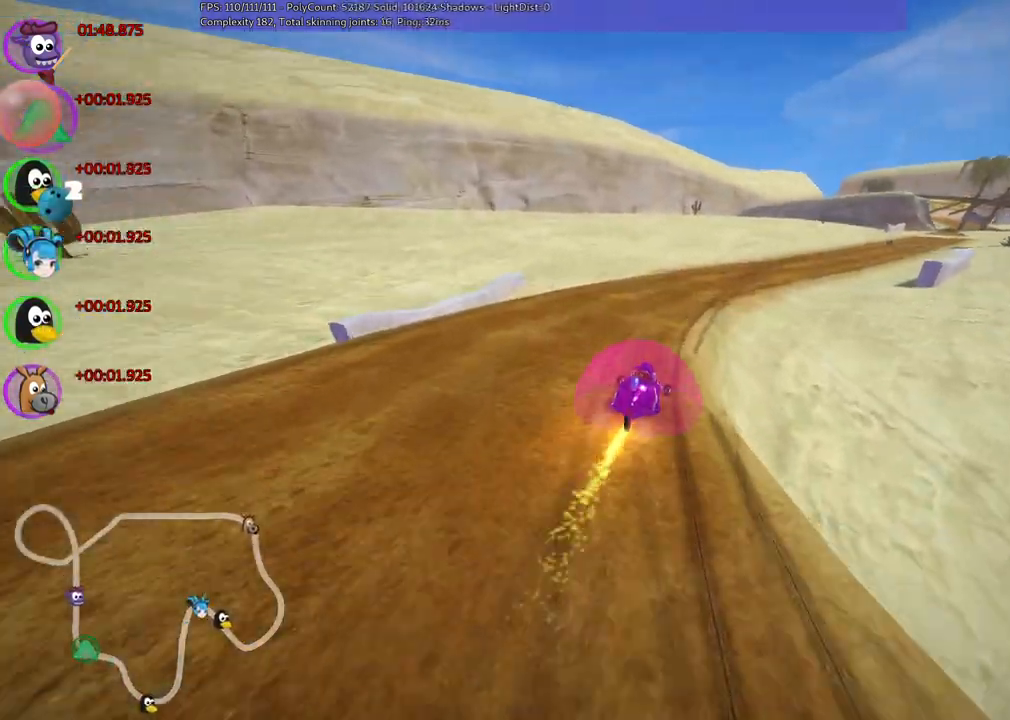
{"keys": ["left", "m", "right", "up"], "events": [[417, "right", "down"]]}
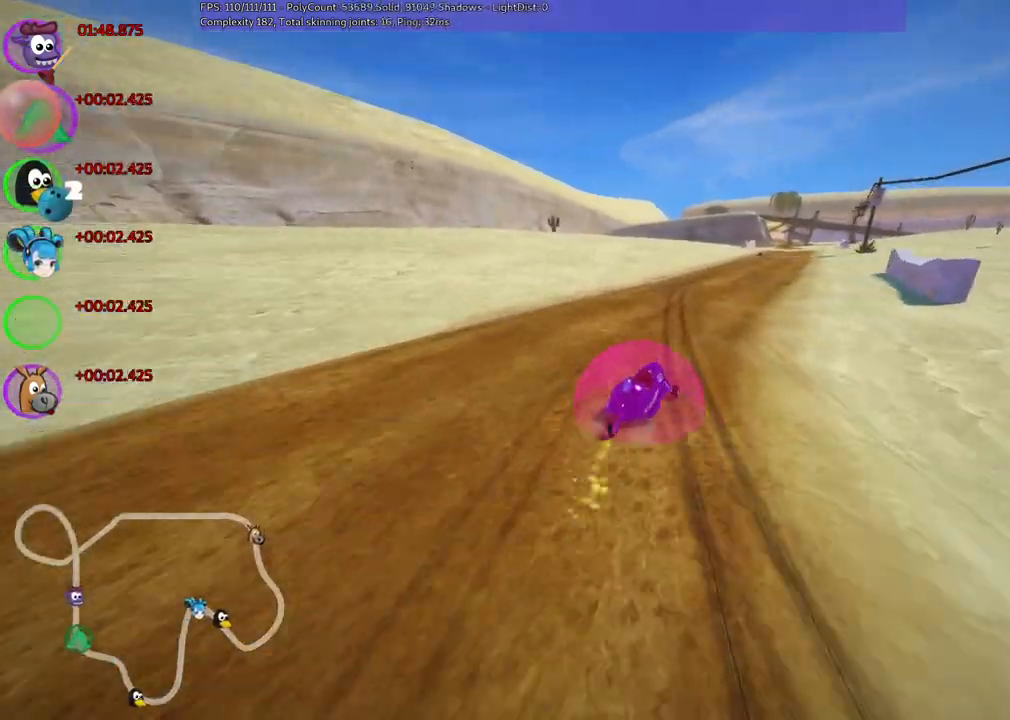
{"keys": ["left", "m", "up"], "events": [[500, "right", "up"]]}
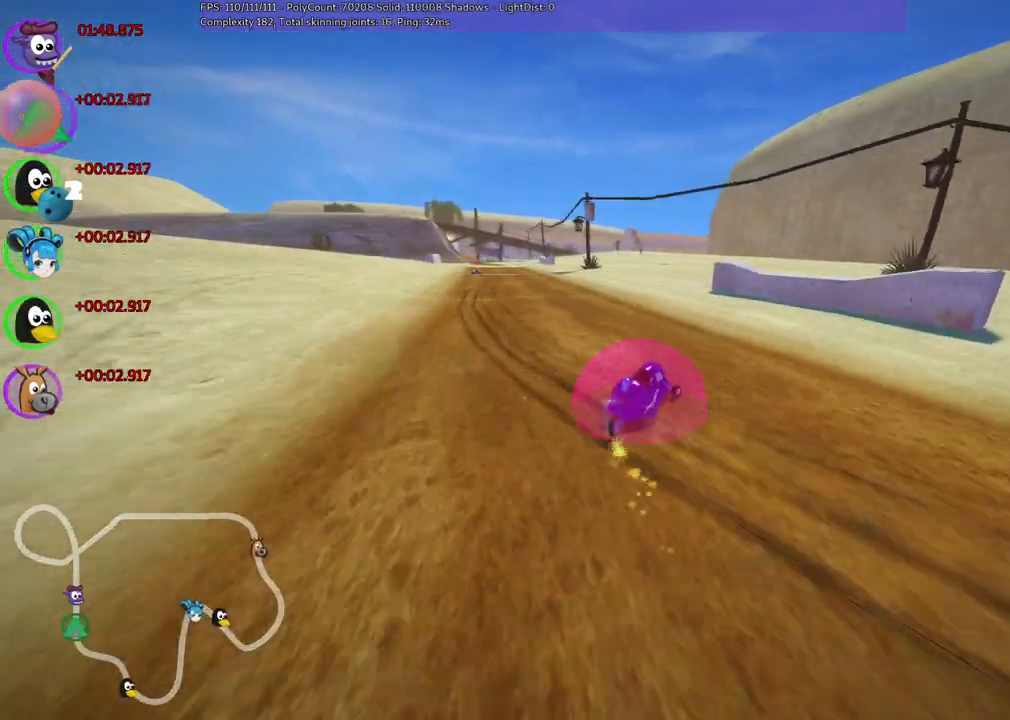
{"keys": ["left", "up"], "events": [[183, "n", "down"], [267, "m", "up"], [367, "n", "up"]]}
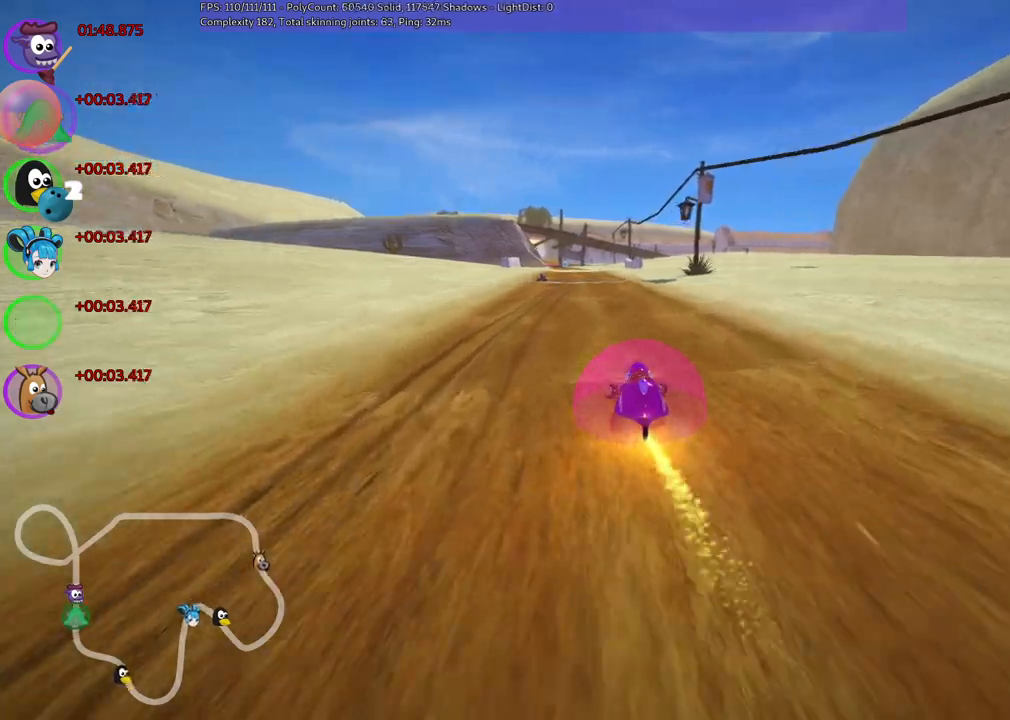
{"keys": ["up"], "events": [[50, "left", "up"]]}
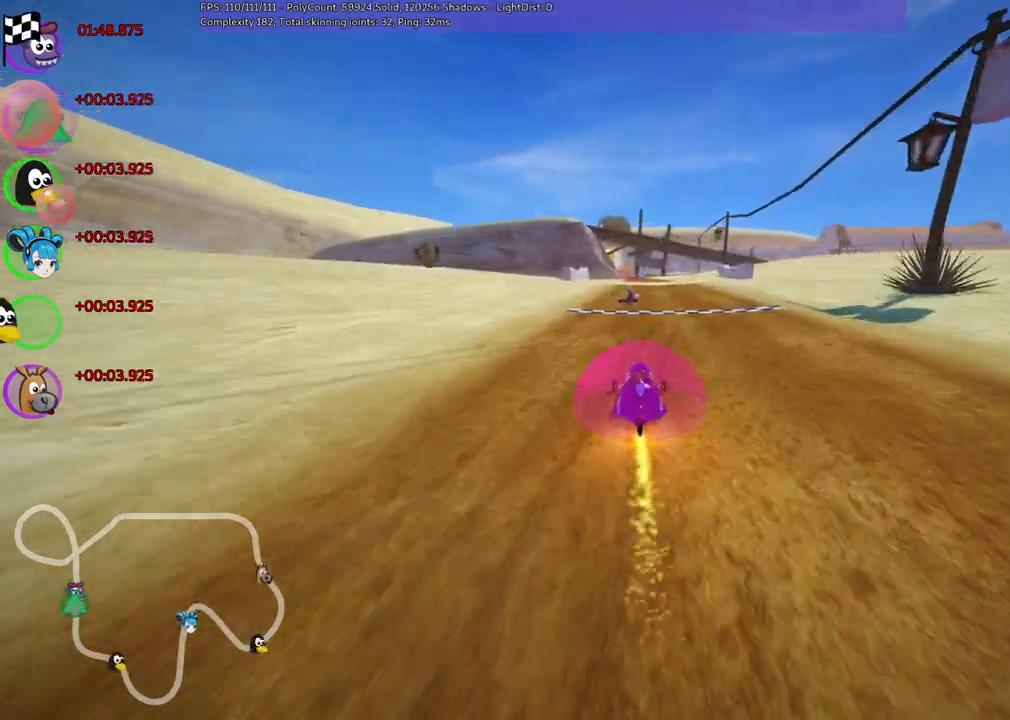
{"keys": ["up"], "events": []}
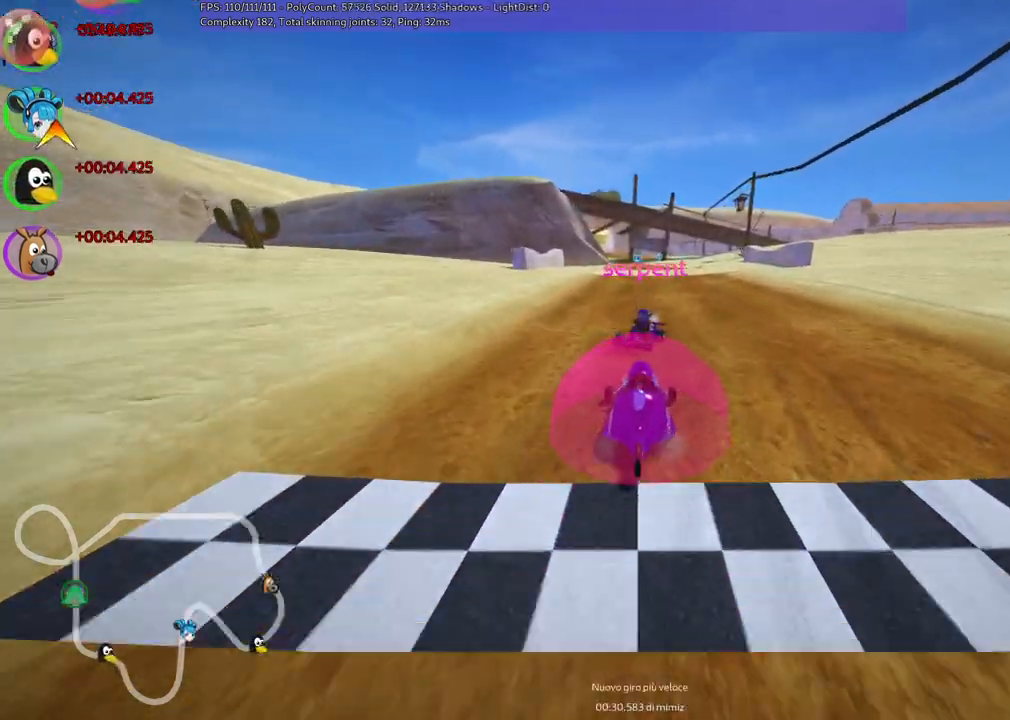
{"keys": [], "events": [[433, "up", "up"]]}
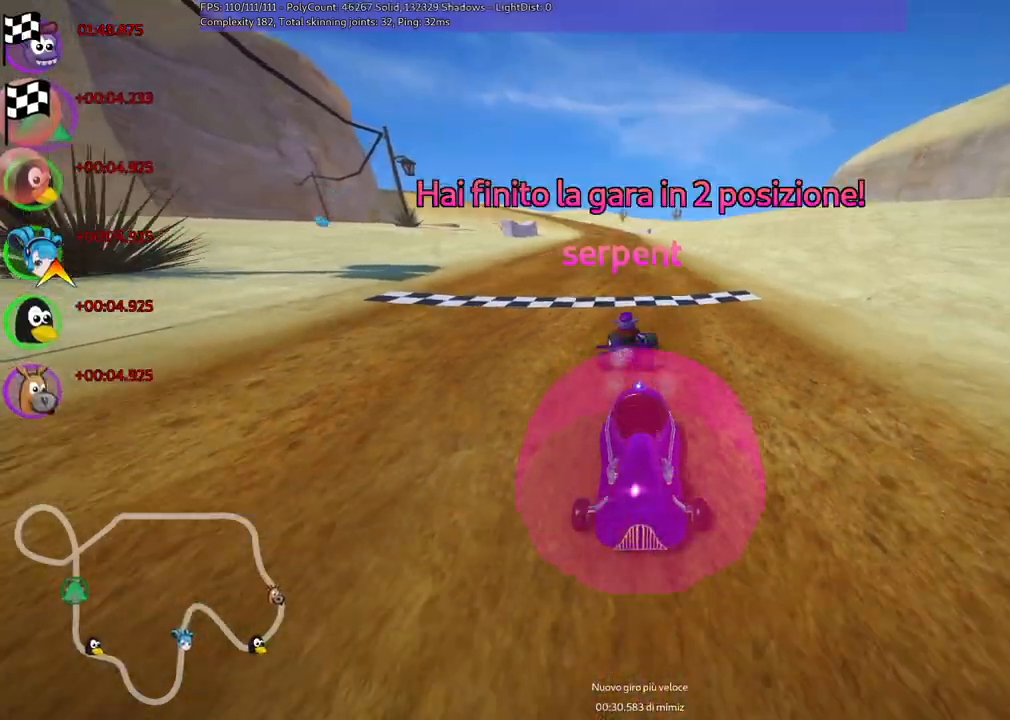
{"keys": [], "events": []}
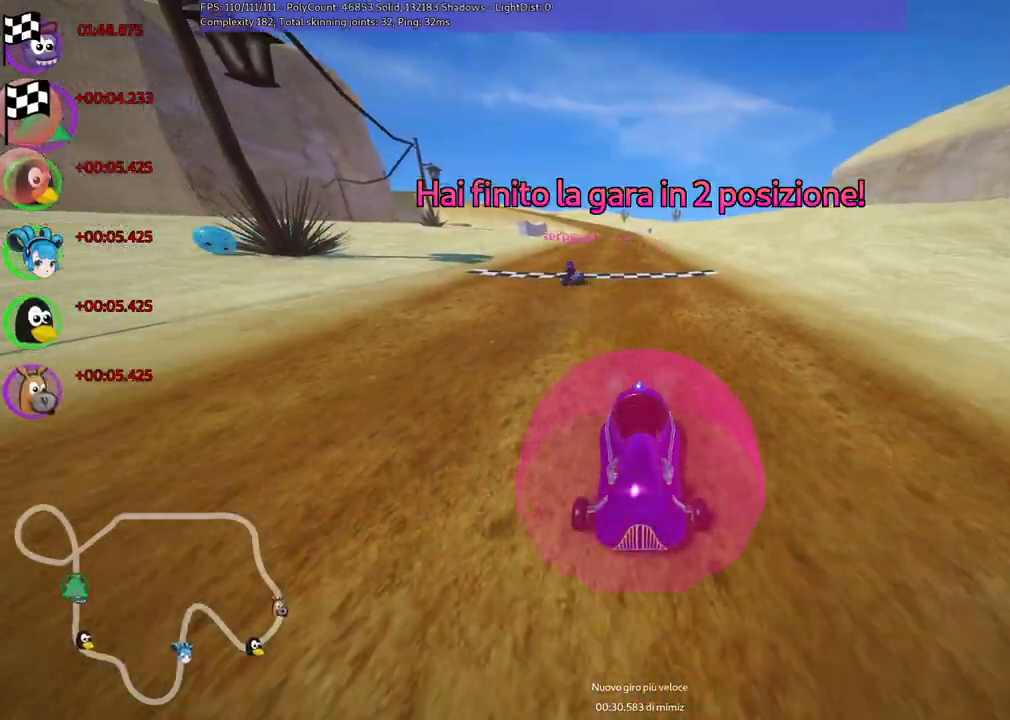
{"keys": [], "events": [[300, "up", "down"], [433, "up", "up"]]}
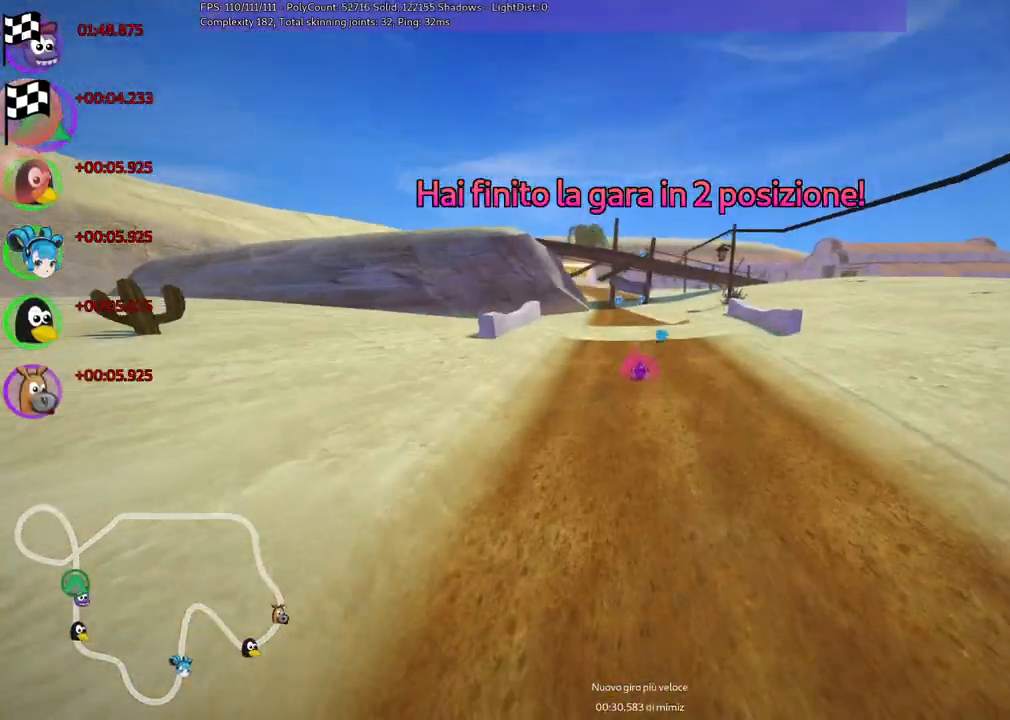
{"keys": [], "events": [[367, "right", "down"], [467, "right", "up"]]}
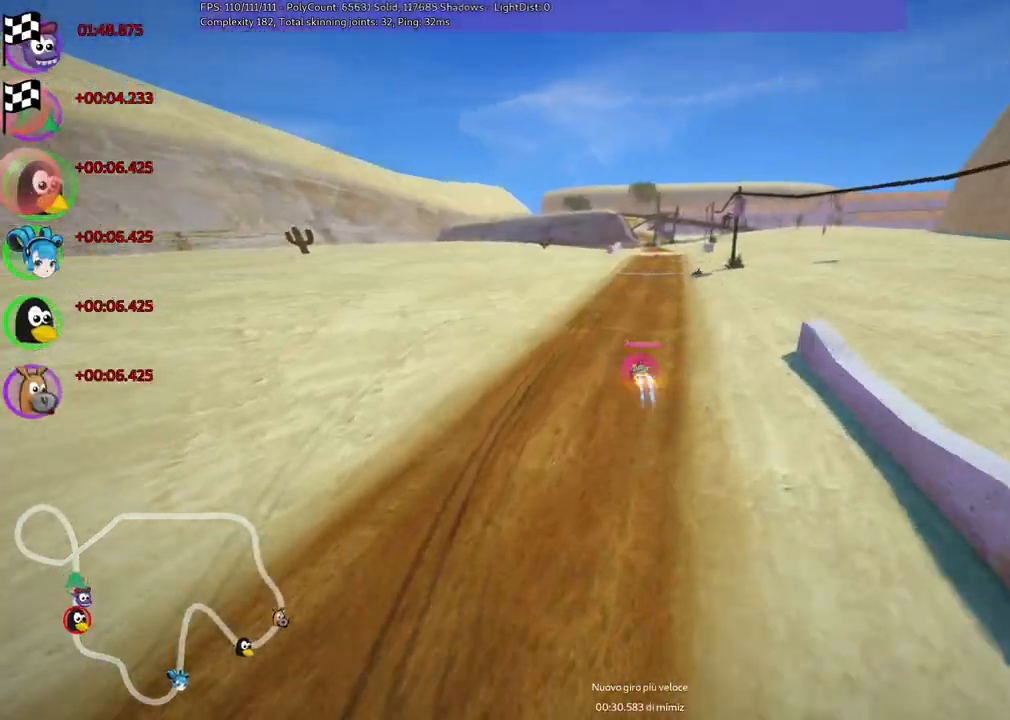
{"keys": [], "events": []}
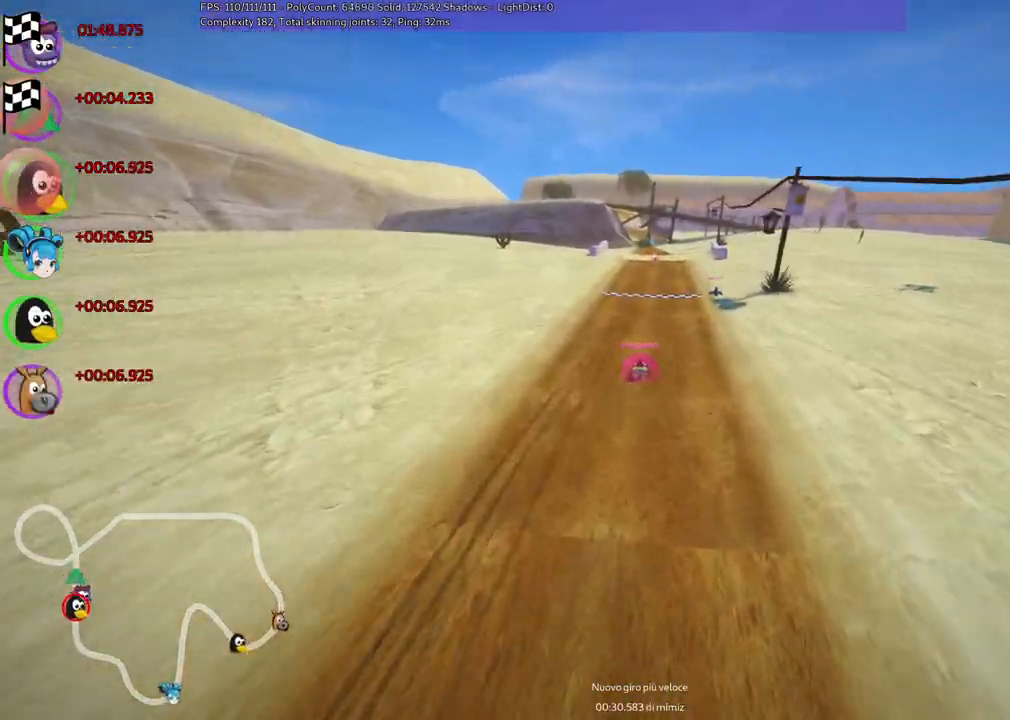
{"keys": [], "events": []}
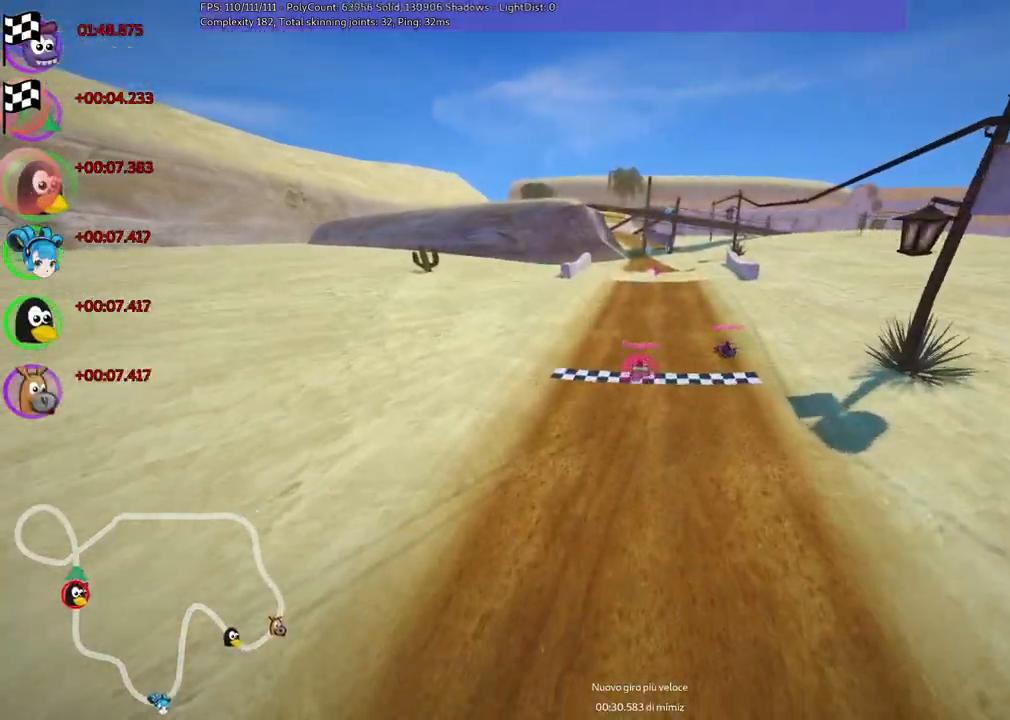
{"keys": [], "events": []}
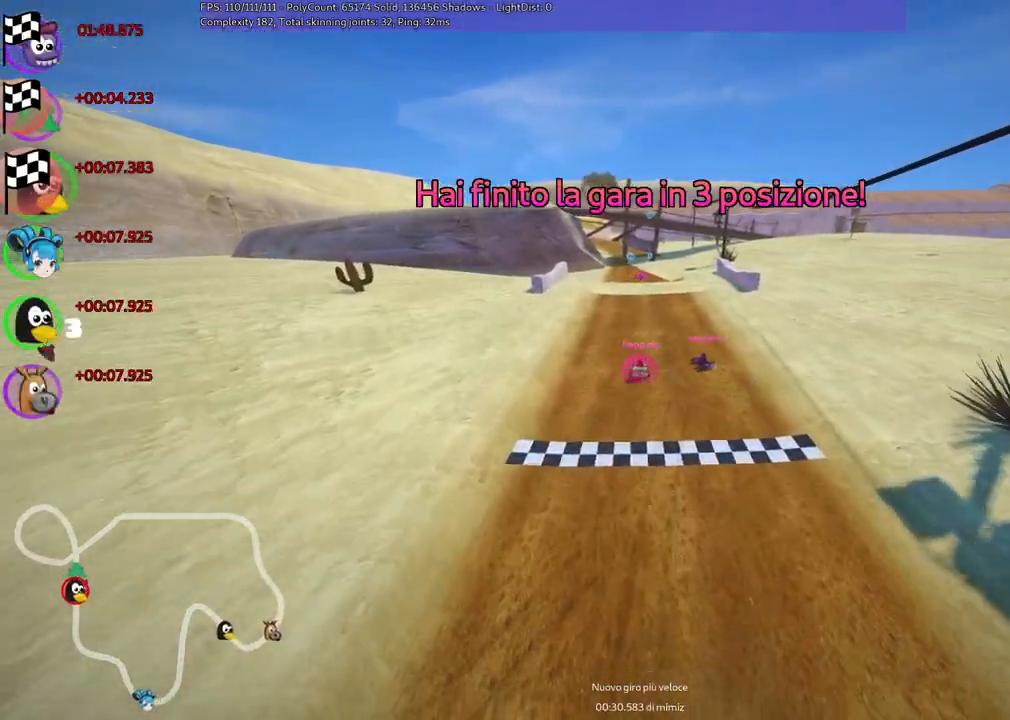
{"keys": [], "events": []}